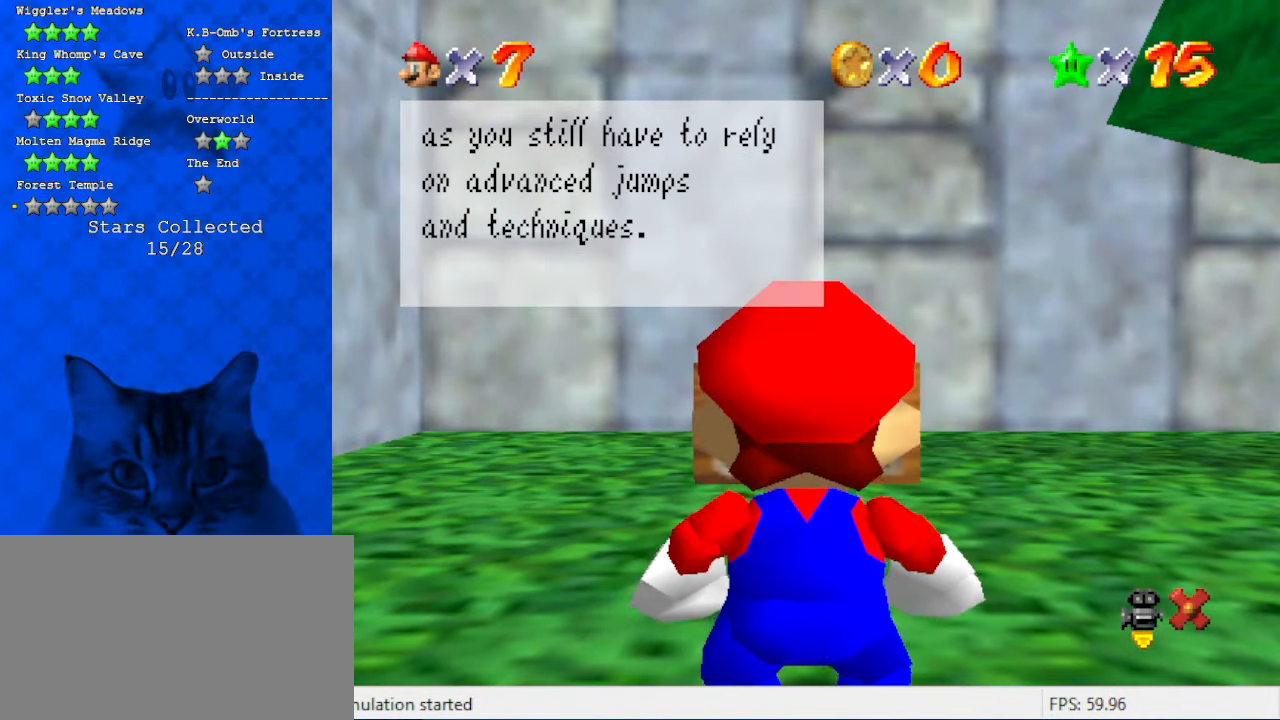
Gameplay with keyboard; each line is a JSON object with the keys held at the frame after it. "events" lists presses ("down") and releases ("up") of "a", "c", "ctrl", "d", "down", "left", "return", "right", "s", "shift", "up", "w", "x" and "y" between this image and that frame as [ms after this image, input, new state], when the widget could be followed in between. No other keys are recorded. Mouse input is not recorded.
{"keys": [], "events": []}
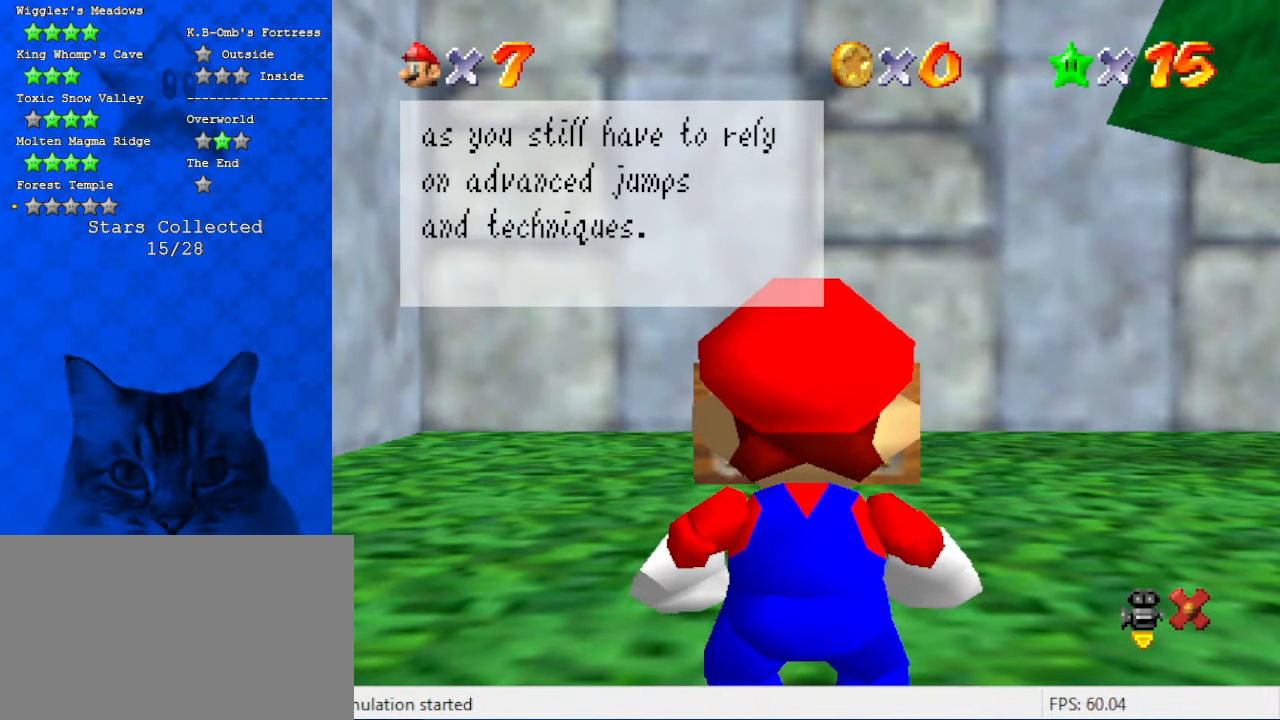
{"keys": [], "events": []}
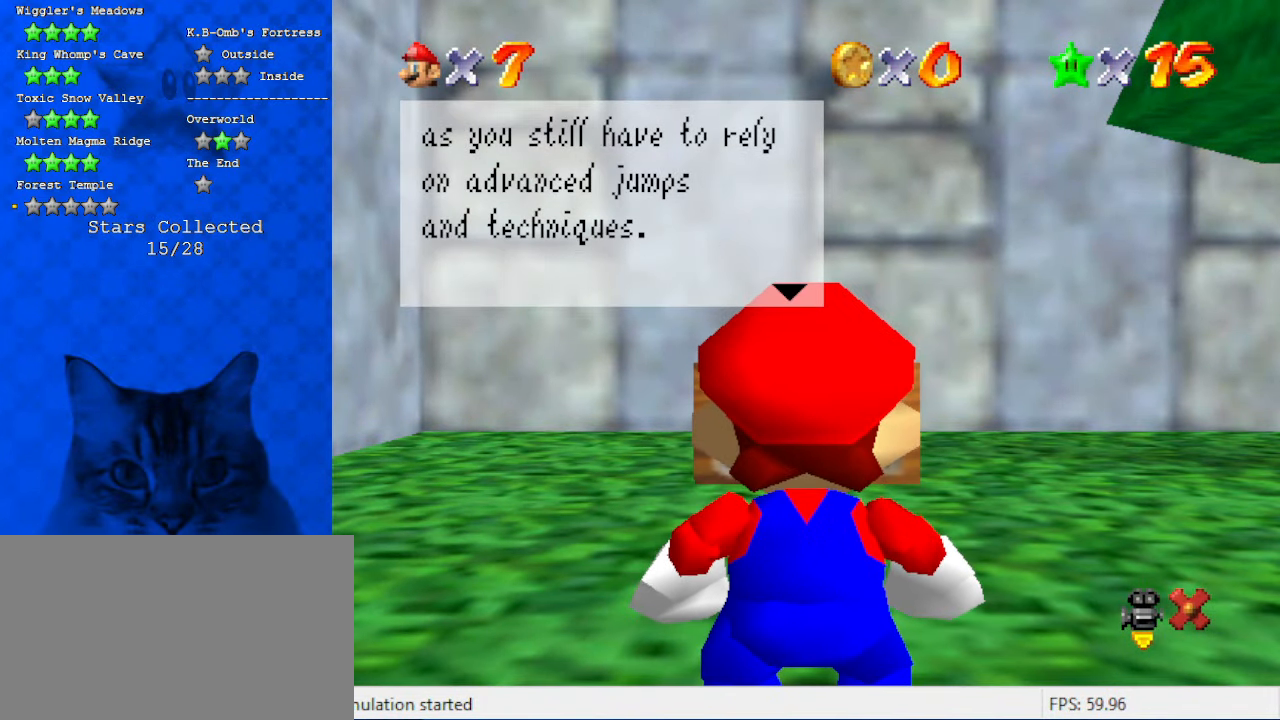
{"keys": [], "events": []}
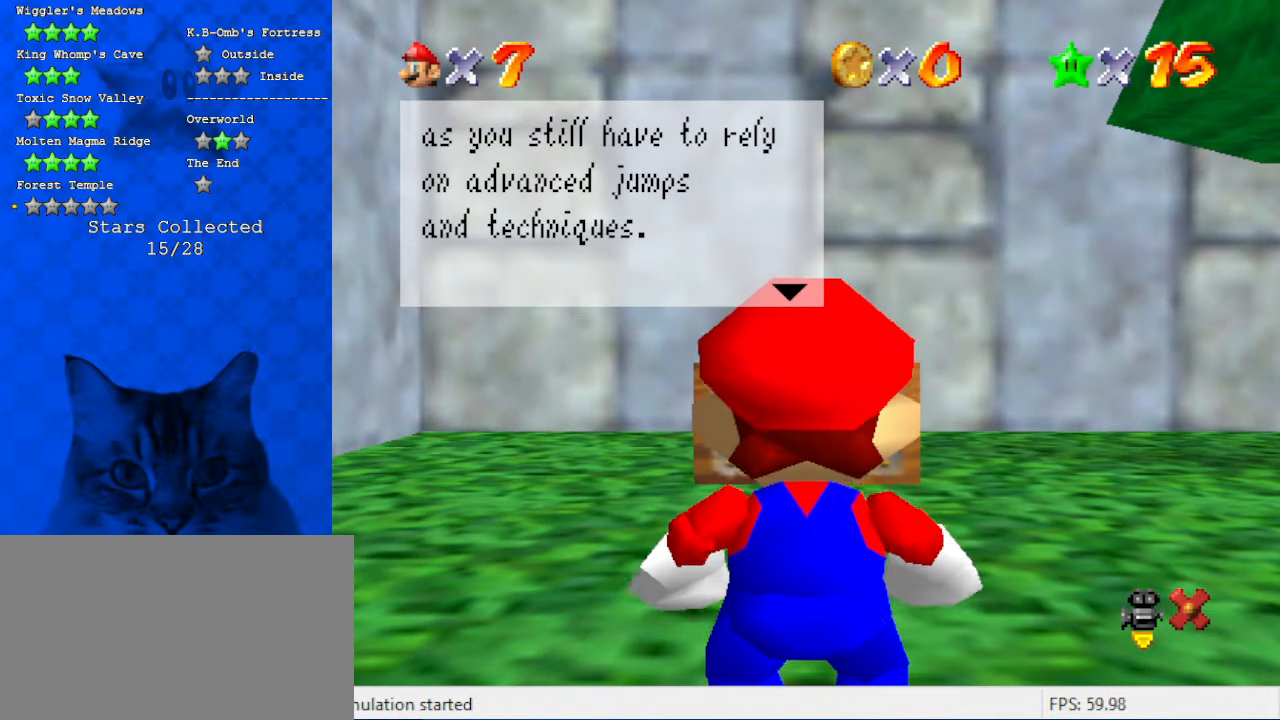
{"keys": [], "events": [[67, "shift", "down"], [300, "shift", "up"]]}
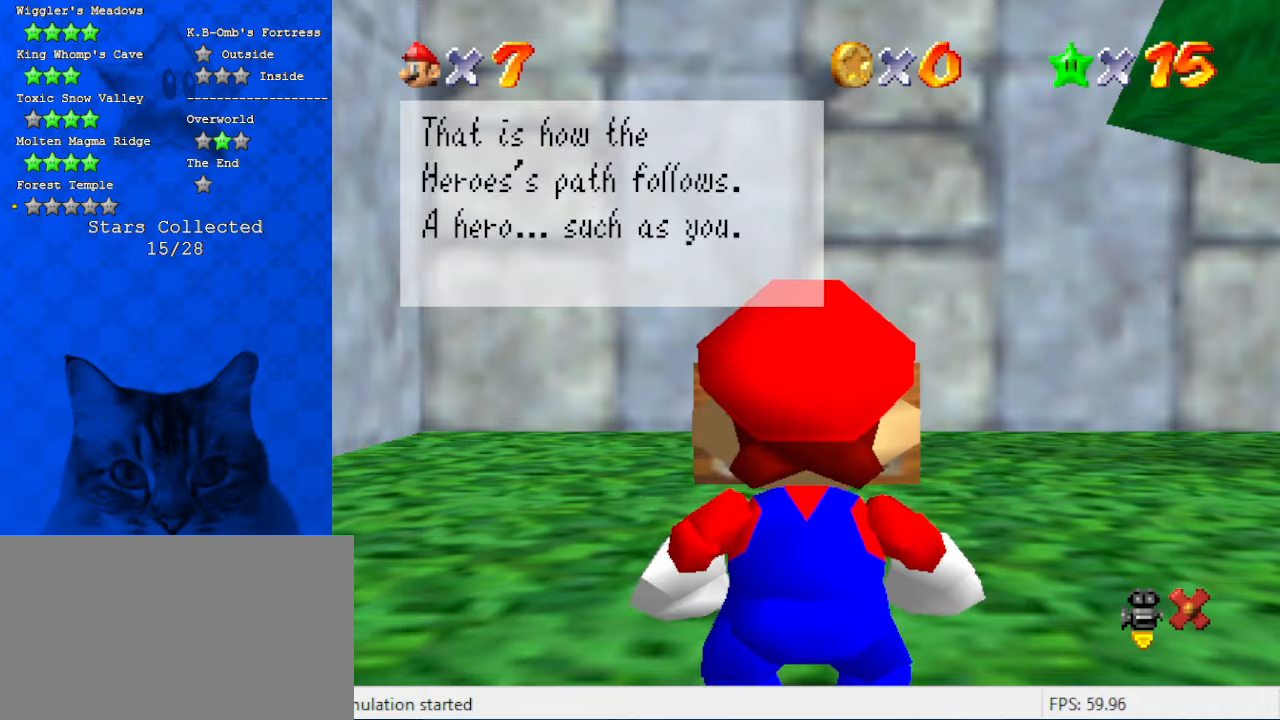
{"keys": [], "events": []}
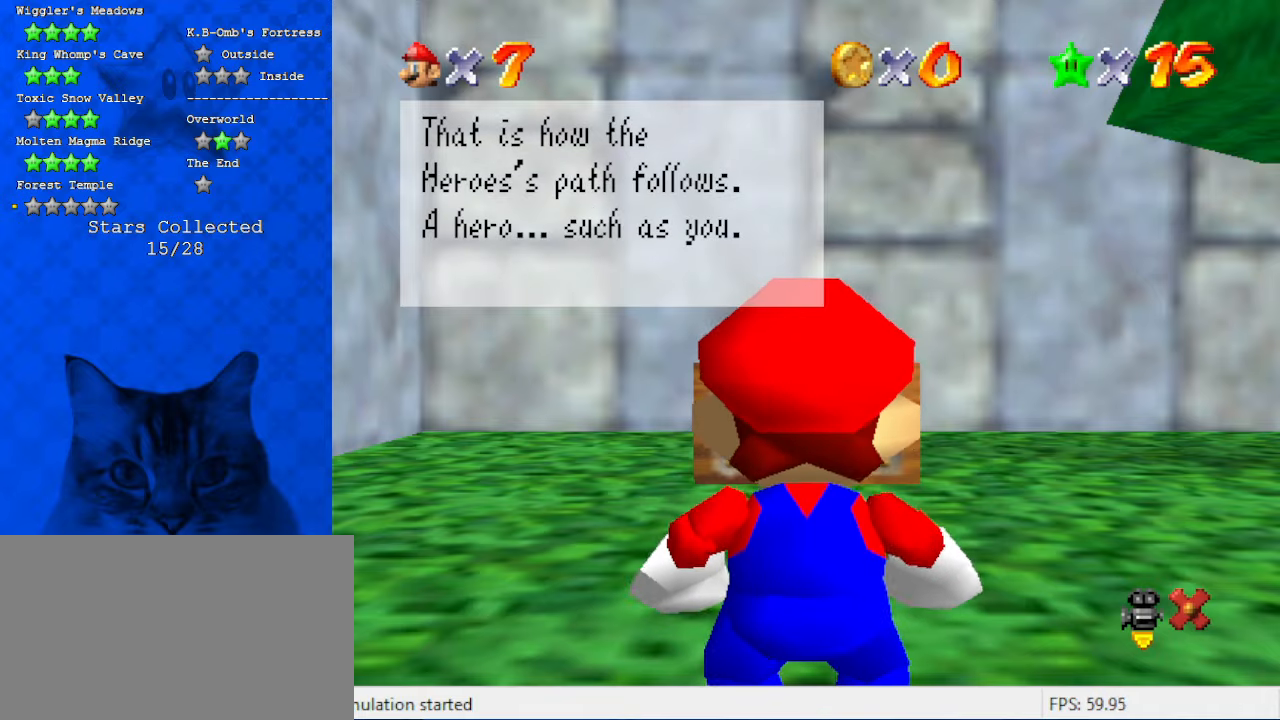
{"keys": [], "events": []}
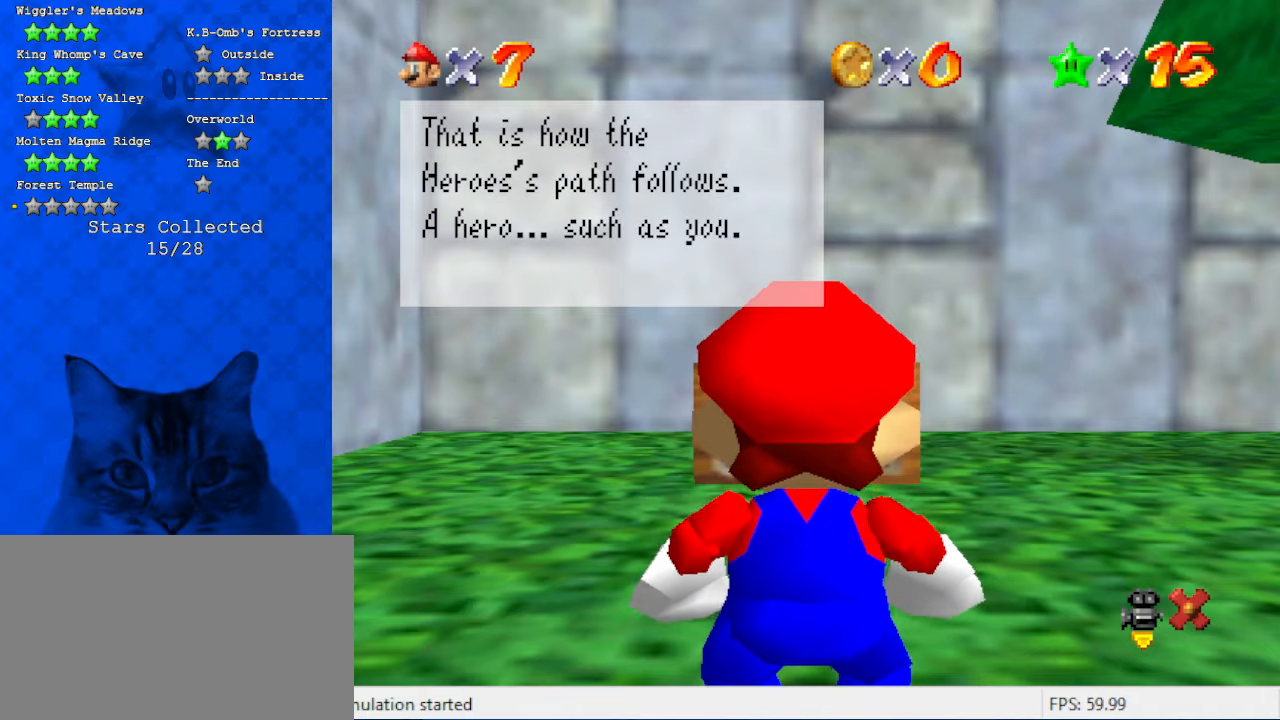
{"keys": [], "events": []}
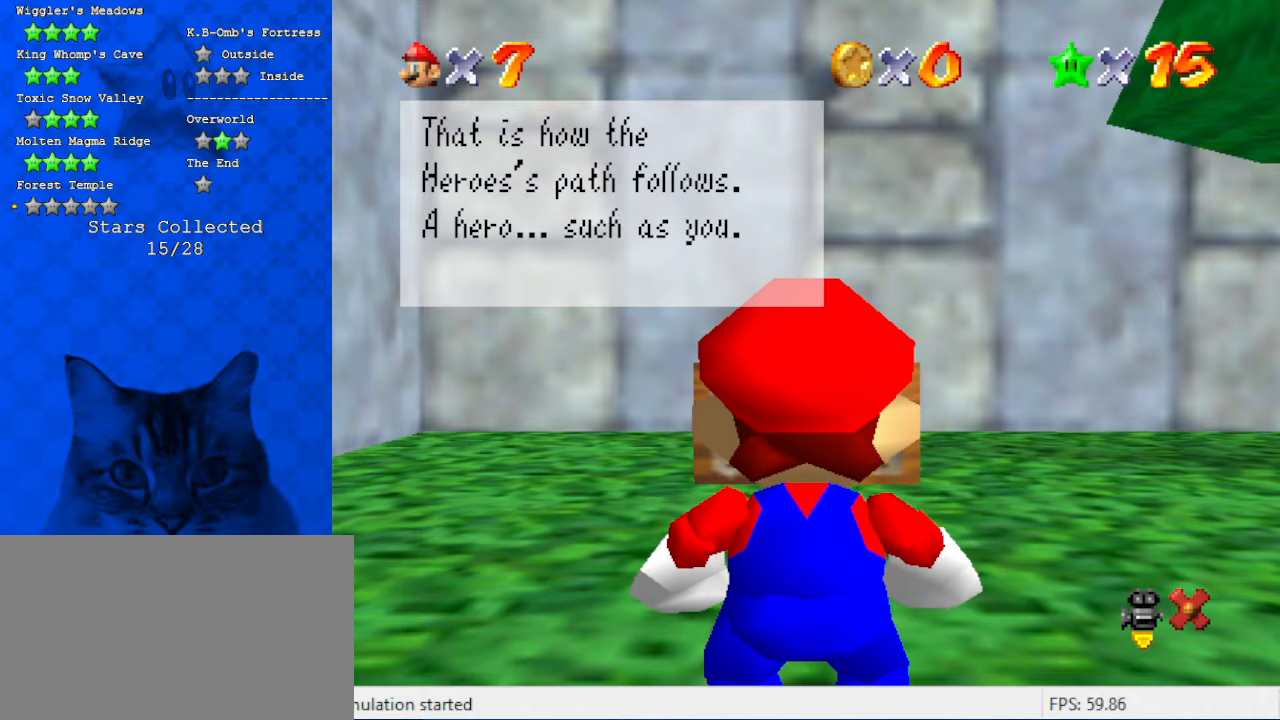
{"keys": [], "events": []}
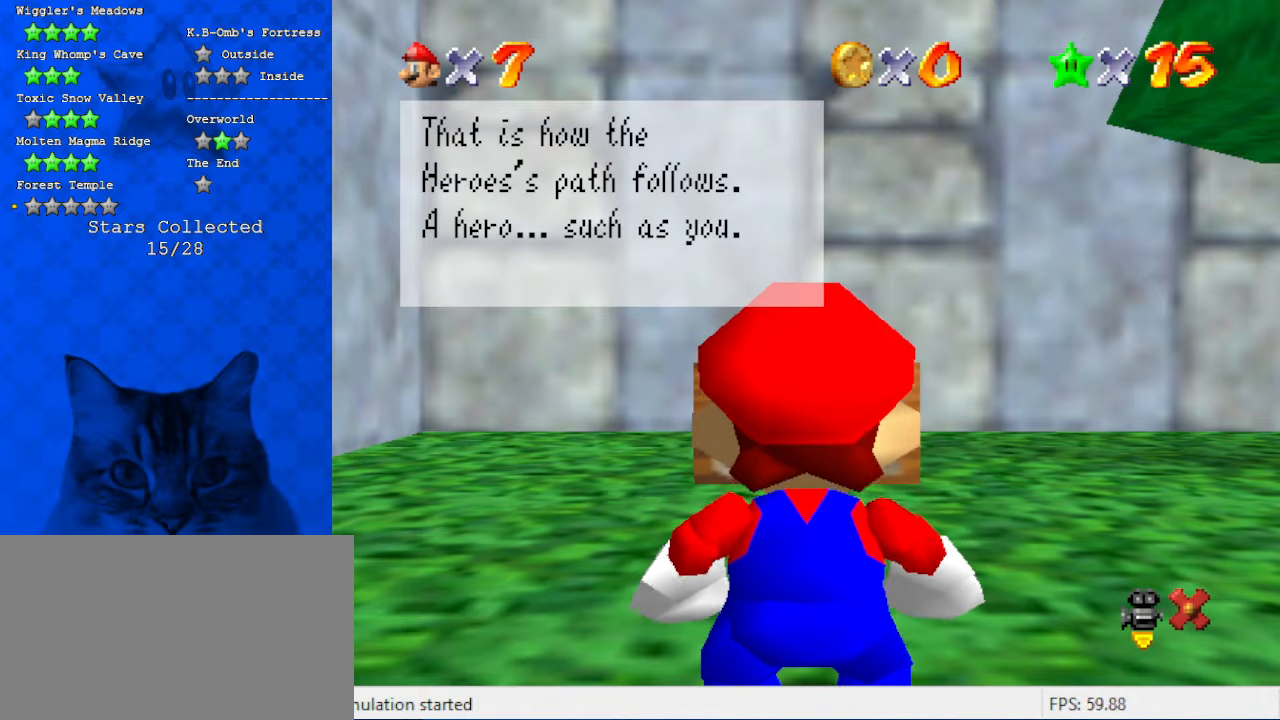
{"keys": [], "events": [[34, "shift", "down"], [200, "shift", "up"]]}
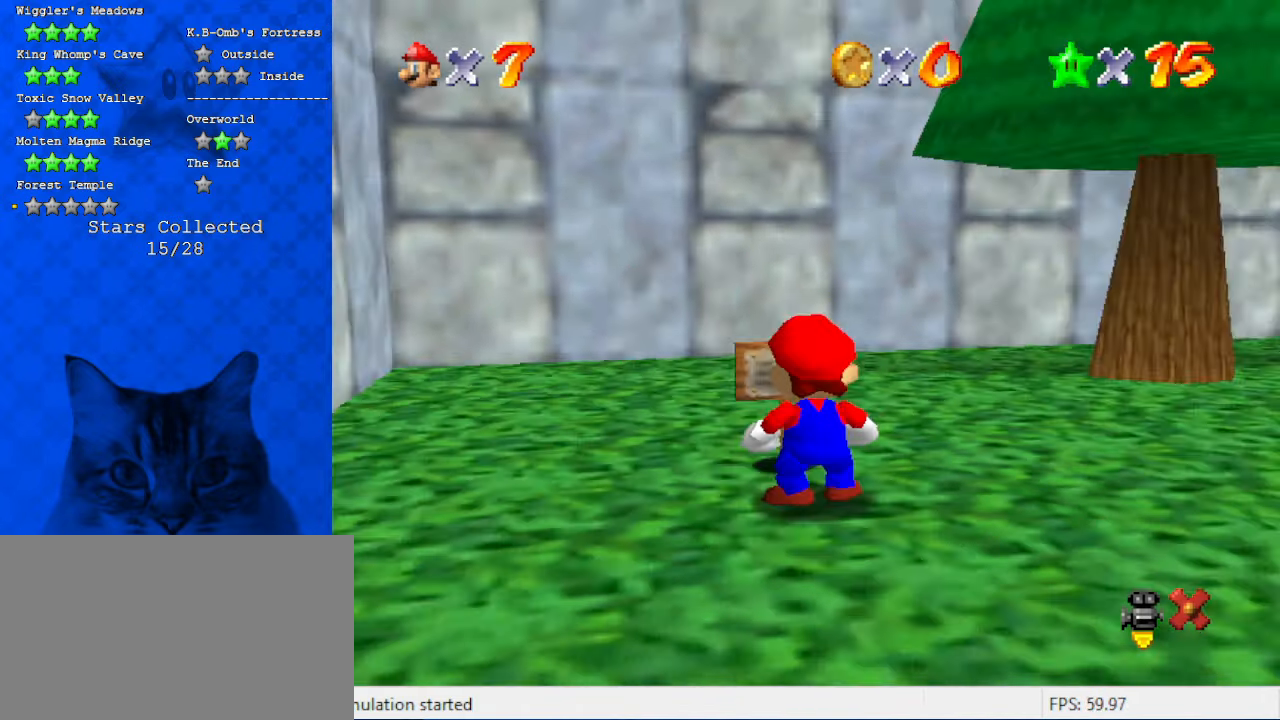
{"keys": ["a", "up"], "events": [[500, "a", "down"], [500, "up", "down"]]}
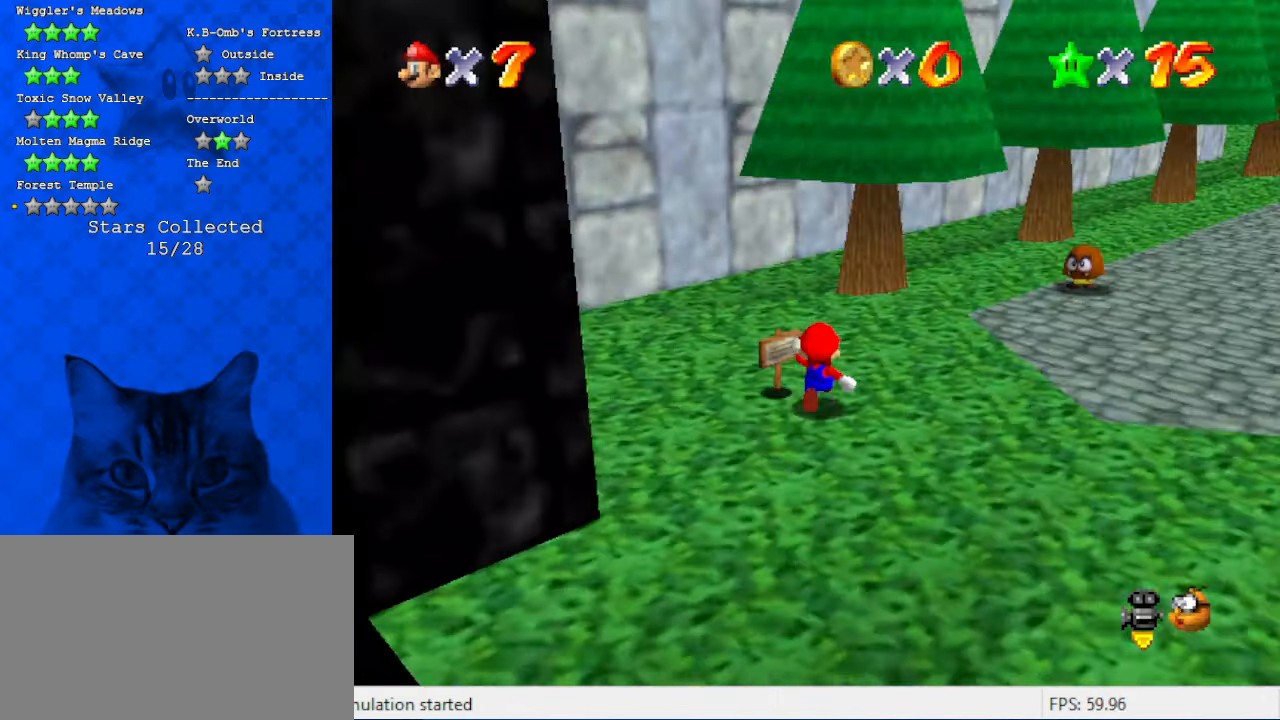
{"keys": ["shift", "up"], "events": [[134, "a", "up"], [234, "right", "down"], [267, "right", "up"], [434, "y", "down"], [467, "shift", "down"], [500, "y", "up"]]}
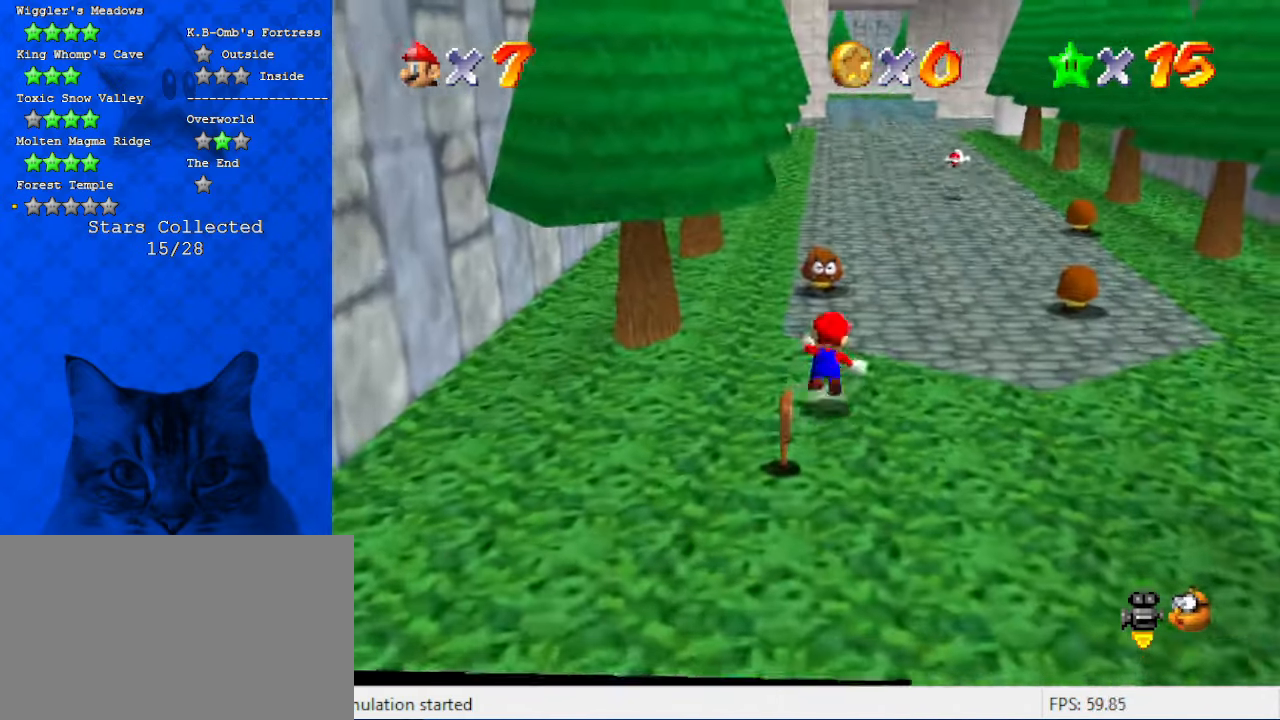
{"keys": ["up"], "events": [[100, "shift", "up"], [167, "c", "down"], [300, "c", "up"]]}
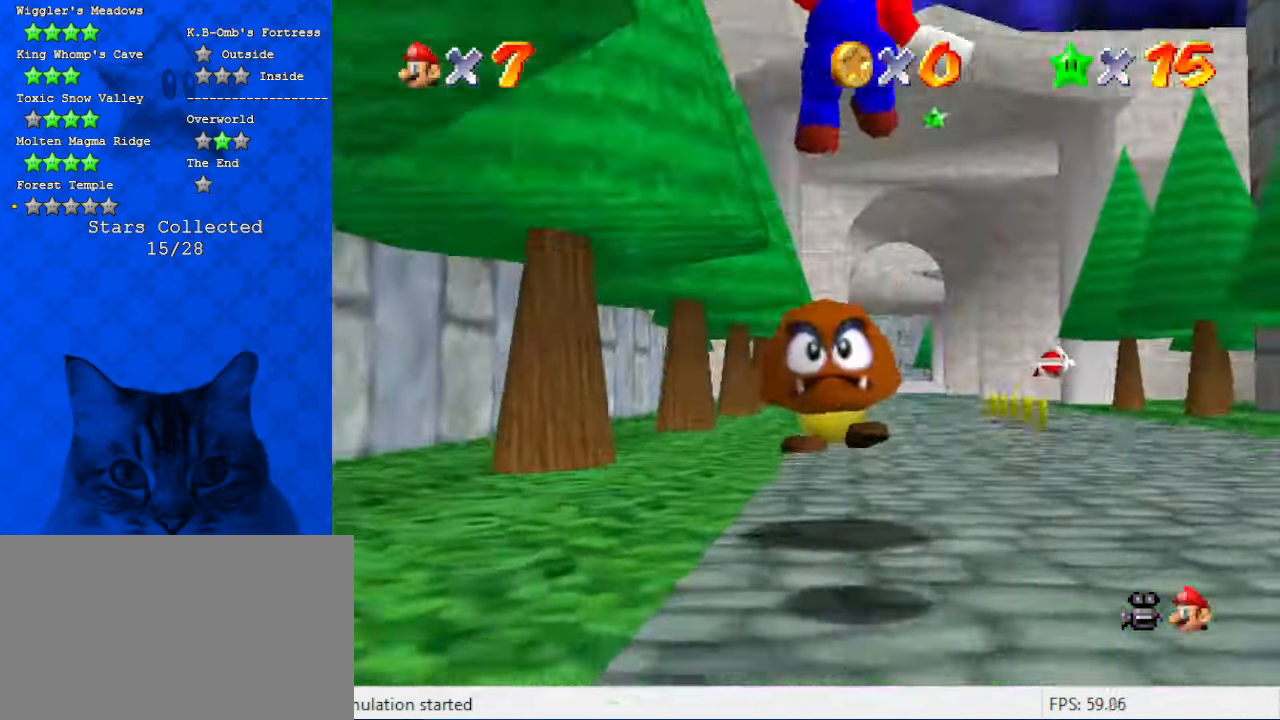
{"keys": ["up"], "events": [[367, "c", "down"], [500, "c", "up"]]}
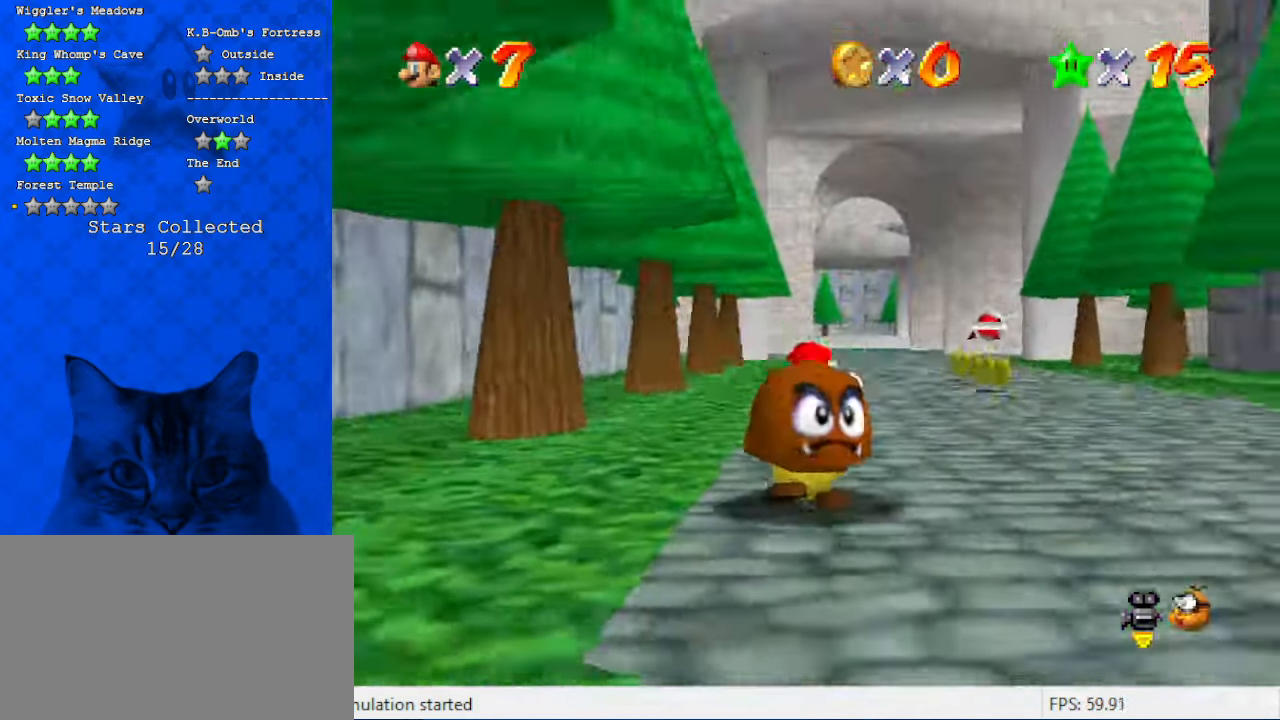
{"keys": ["ctrl", "shift", "up"], "events": [[267, "shift", "down"], [467, "ctrl", "down"]]}
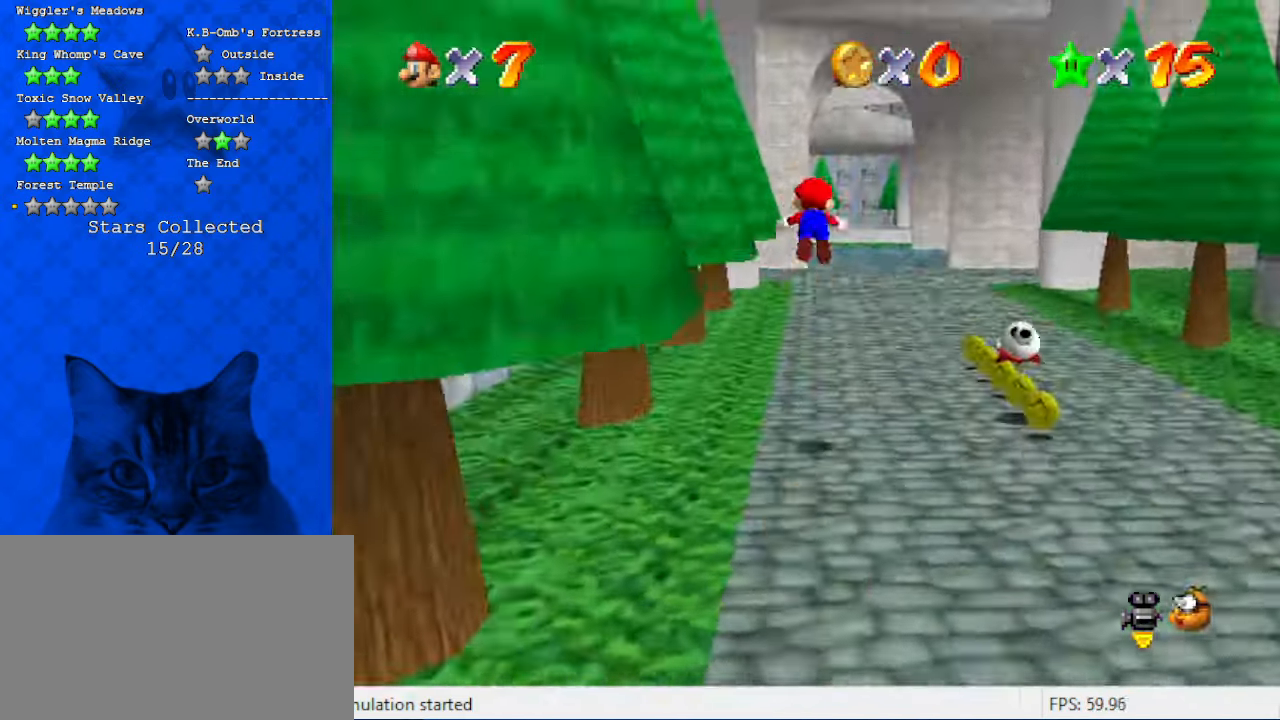
{"keys": ["right", "up"], "events": [[134, "shift", "up"], [200, "ctrl", "up"], [300, "d", "down"], [334, "right", "down"], [434, "d", "up"]]}
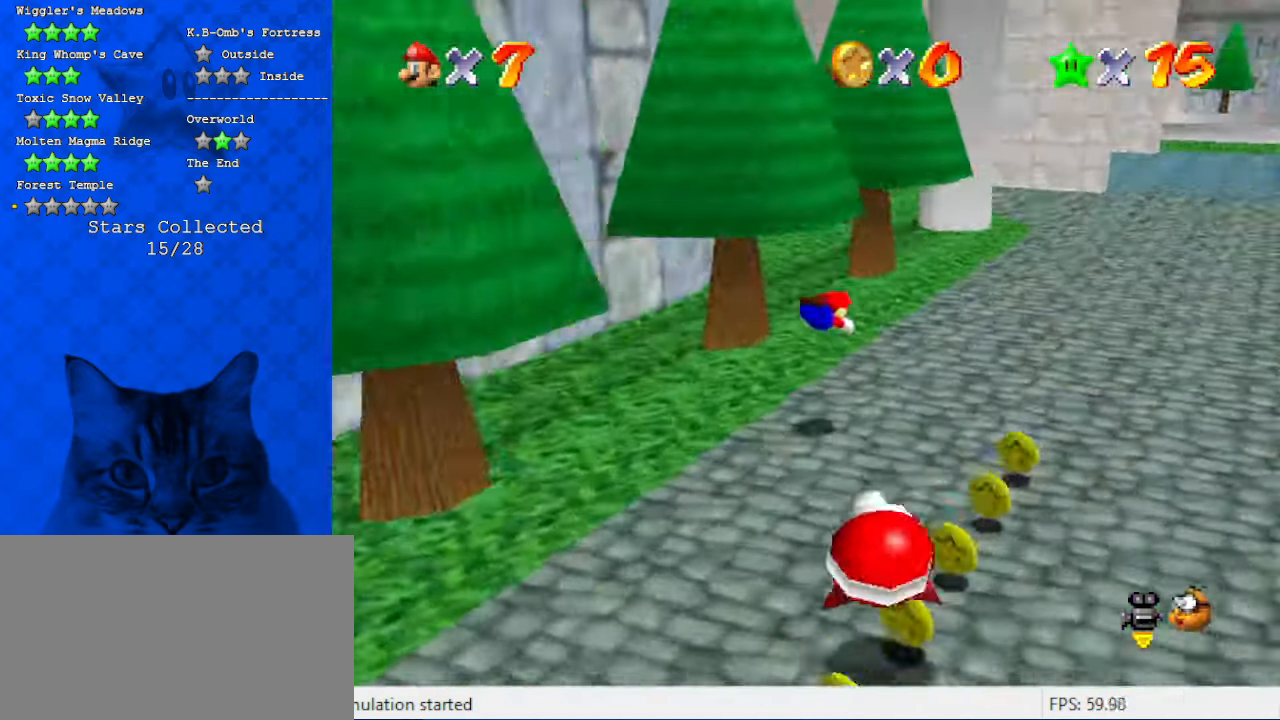
{"keys": ["right", "shift", "up"], "events": [[200, "ctrl", "down"], [200, "shift", "down"], [334, "ctrl", "up"]]}
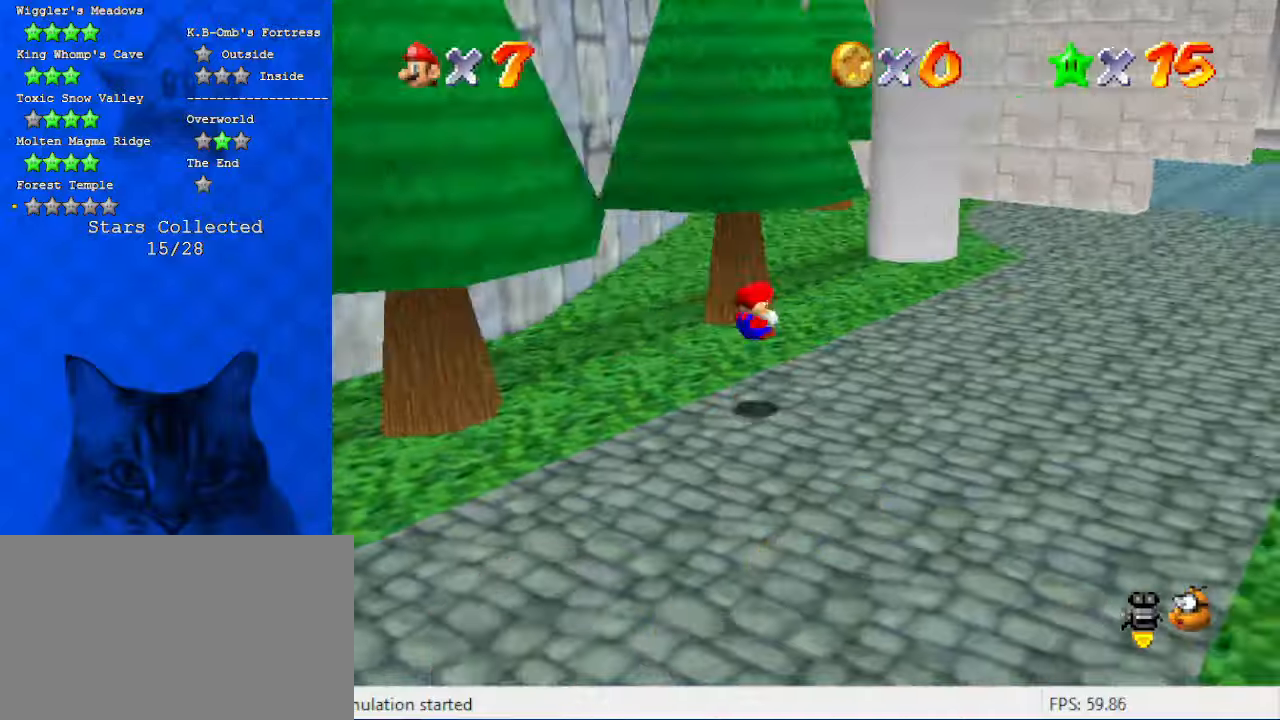
{"keys": ["a", "right", "up"], "events": [[234, "ctrl", "down"], [300, "shift", "up"], [367, "ctrl", "up"], [467, "a", "down"]]}
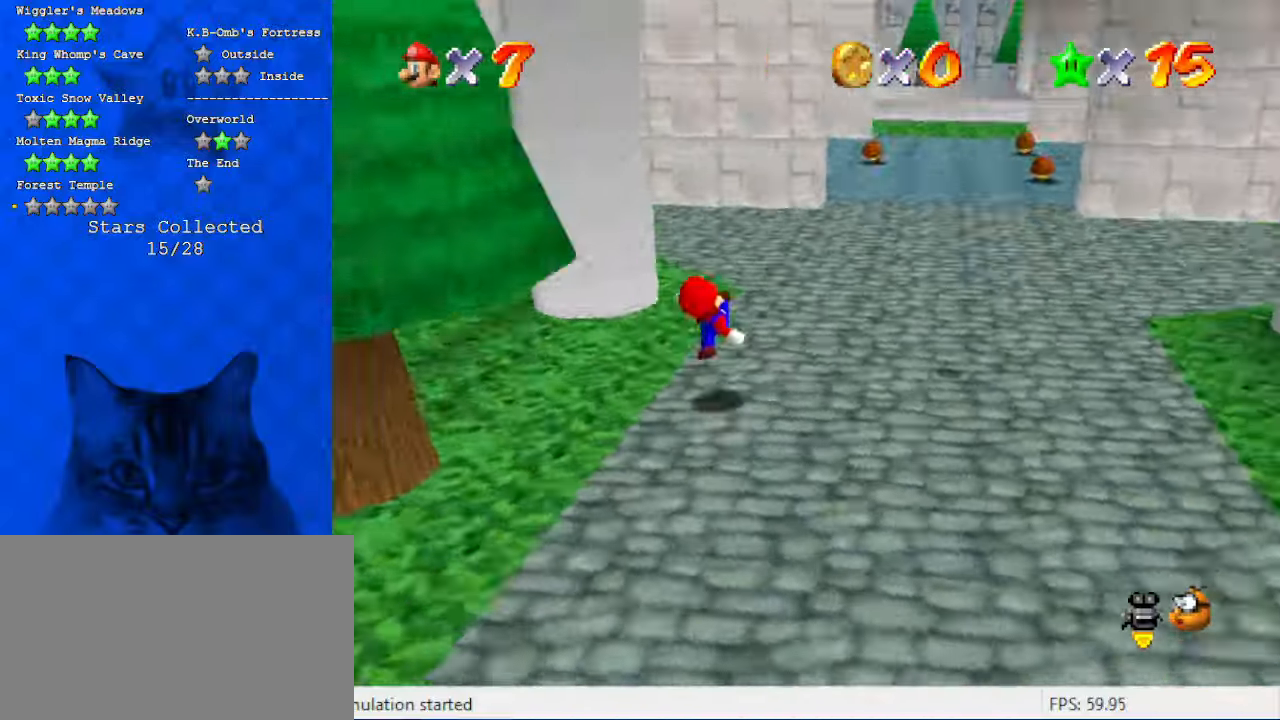
{"keys": ["c", "shift"], "events": [[34, "a", "up"], [134, "shift", "down"], [234, "right", "up"], [267, "c", "down"], [467, "up", "up"]]}
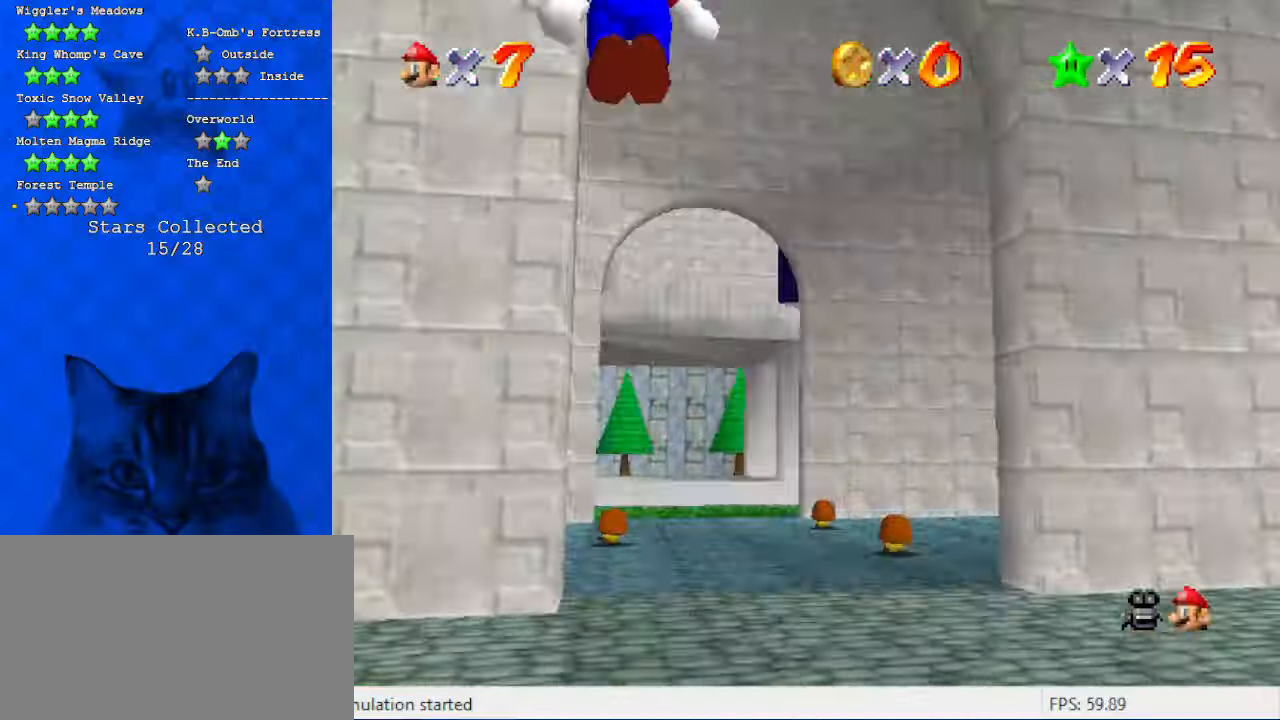
{"keys": ["ctrl", "shift", "up"], "events": [[34, "c", "up"], [34, "down", "down"], [267, "down", "up"], [334, "ctrl", "down"], [400, "up", "down"]]}
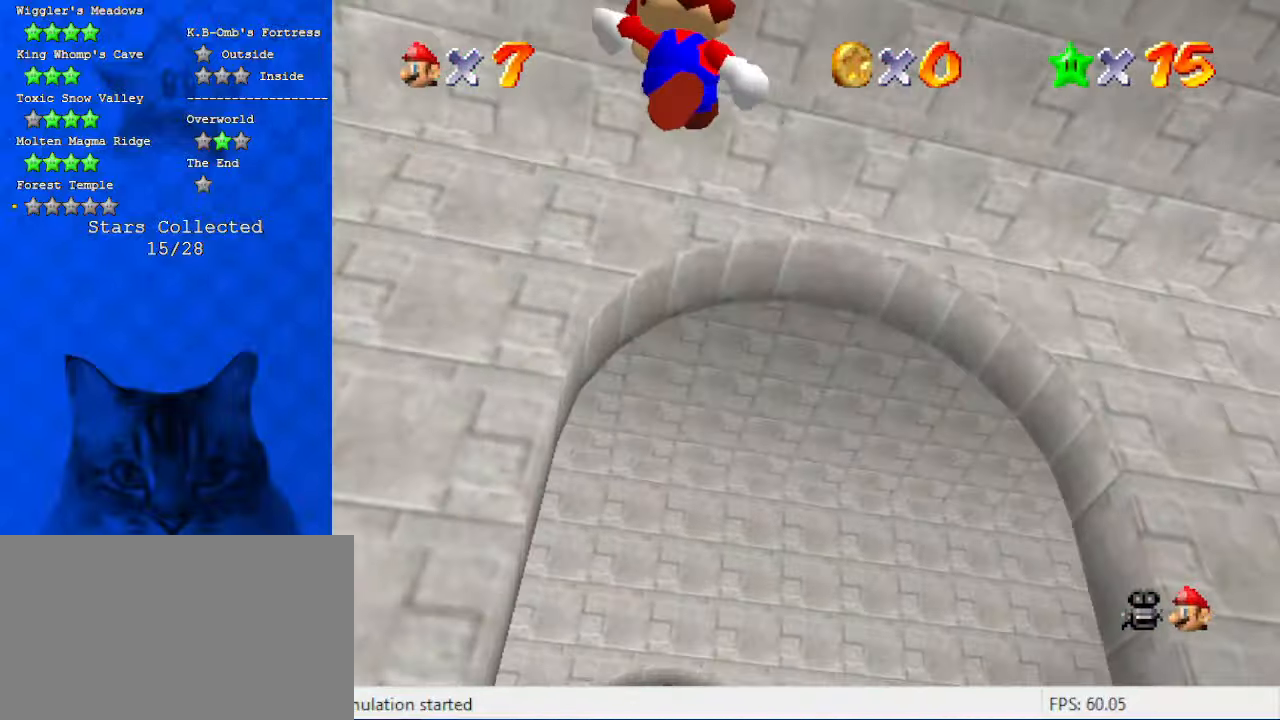
{"keys": ["a", "up"], "events": [[67, "ctrl", "up"], [67, "shift", "up"], [167, "c", "down"], [267, "a", "down"], [300, "c", "up"], [300, "right", "down"], [400, "a", "up"], [434, "right", "up"], [500, "a", "down"]]}
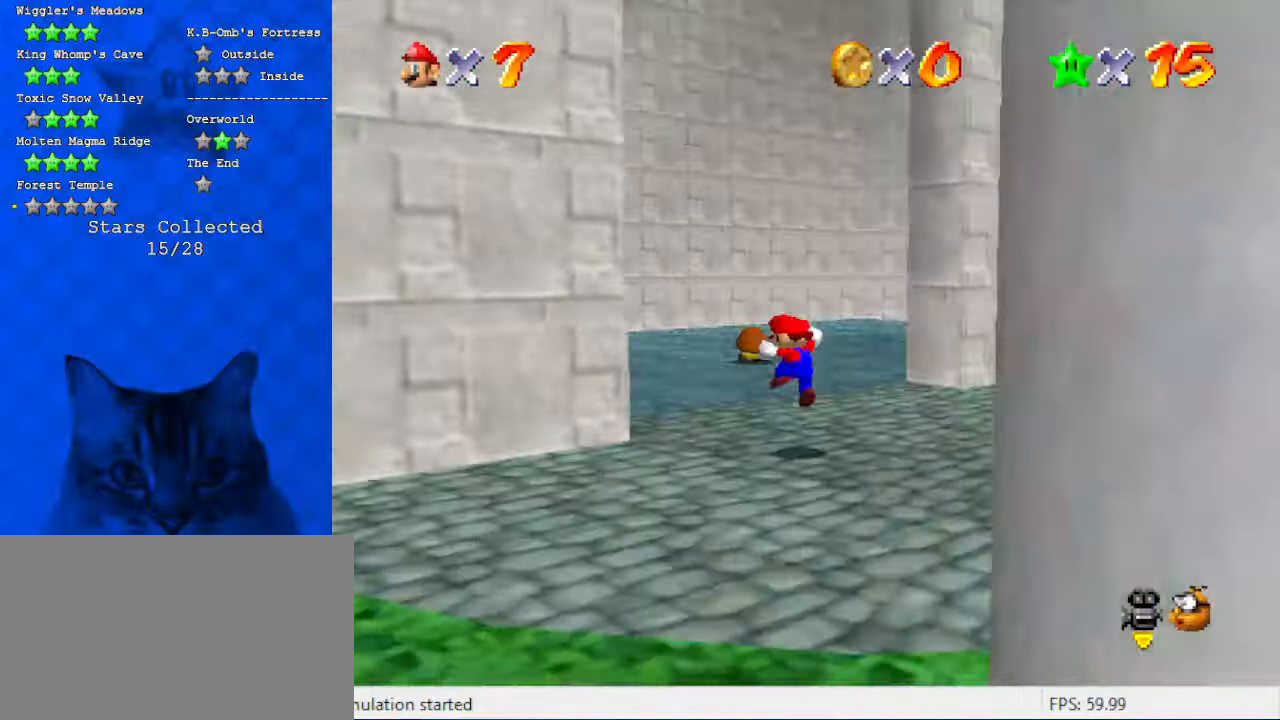
{"keys": ["right", "shift", "up"], "events": [[134, "a", "up"], [134, "left", "down"], [167, "a", "down"], [267, "up", "up"], [367, "a", "up"], [367, "left", "up"], [367, "right", "down"], [434, "up", "down"], [500, "shift", "down"]]}
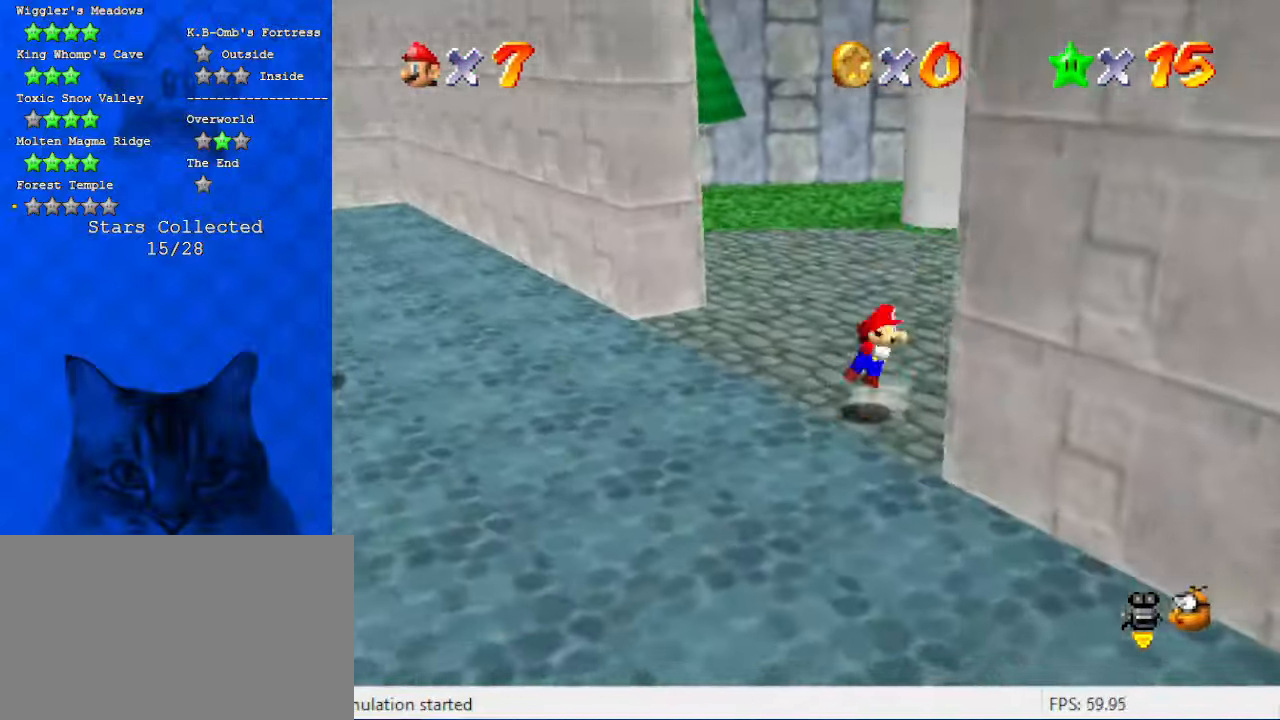
{"keys": ["right", "up"], "events": [[134, "c", "down"], [134, "up", "up"], [200, "right", "up"], [334, "c", "up"], [434, "right", "down"], [467, "shift", "up"], [467, "up", "down"]]}
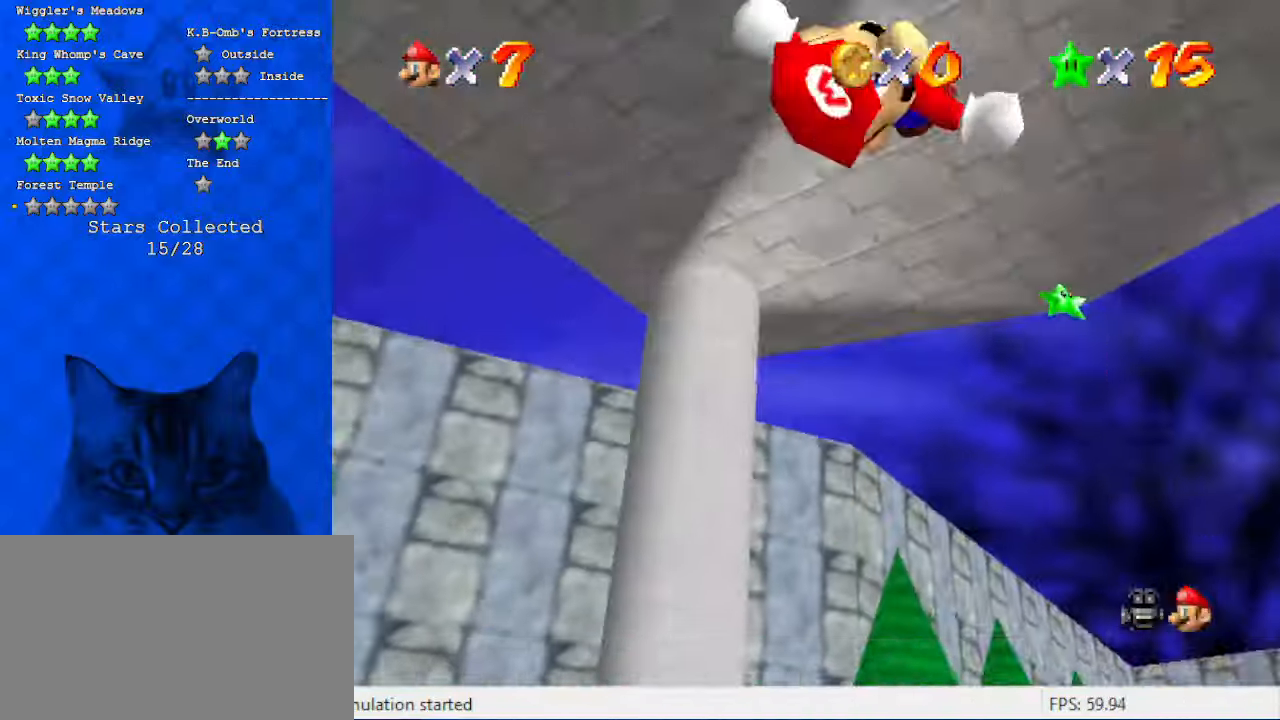
{"keys": ["c", "right"], "events": [[34, "right", "up"], [167, "y", "down"], [200, "up", "up"], [267, "shift", "down"], [334, "y", "up"], [400, "shift", "up"], [500, "c", "down"], [500, "right", "down"]]}
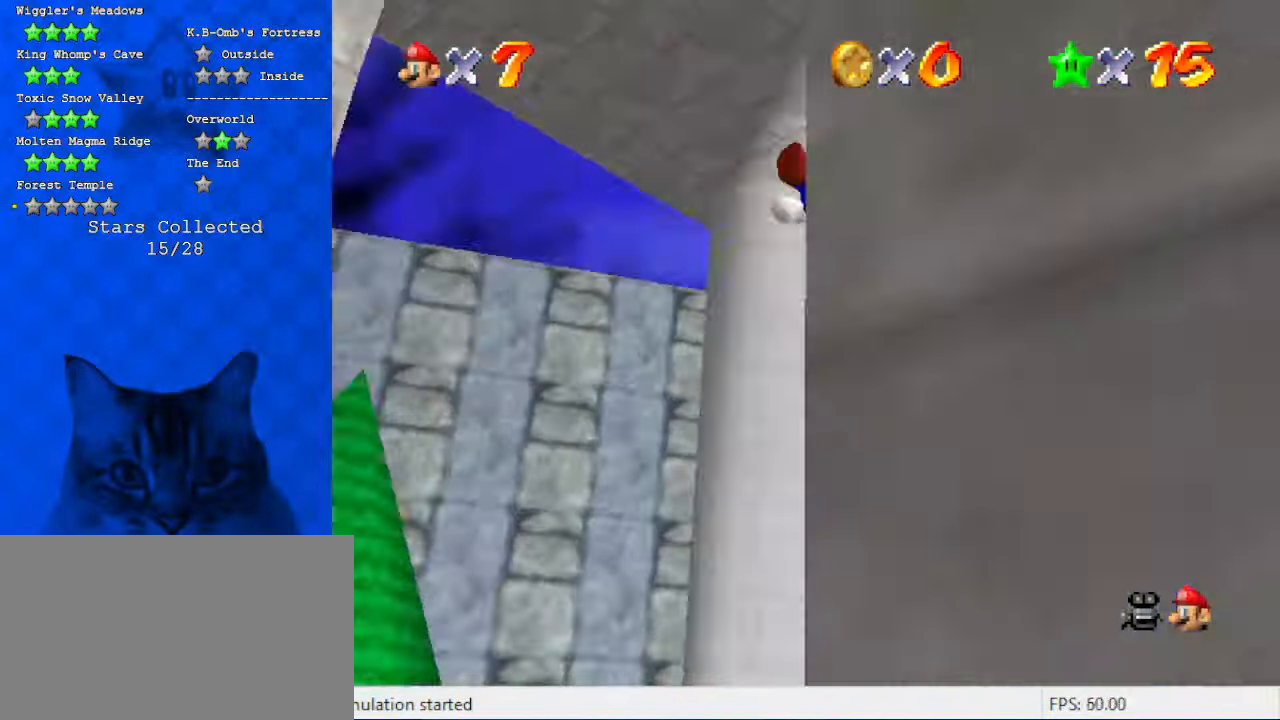
{"keys": ["a", "up"], "events": [[34, "up", "down"], [134, "c", "up"], [234, "right", "up"], [367, "a", "down"]]}
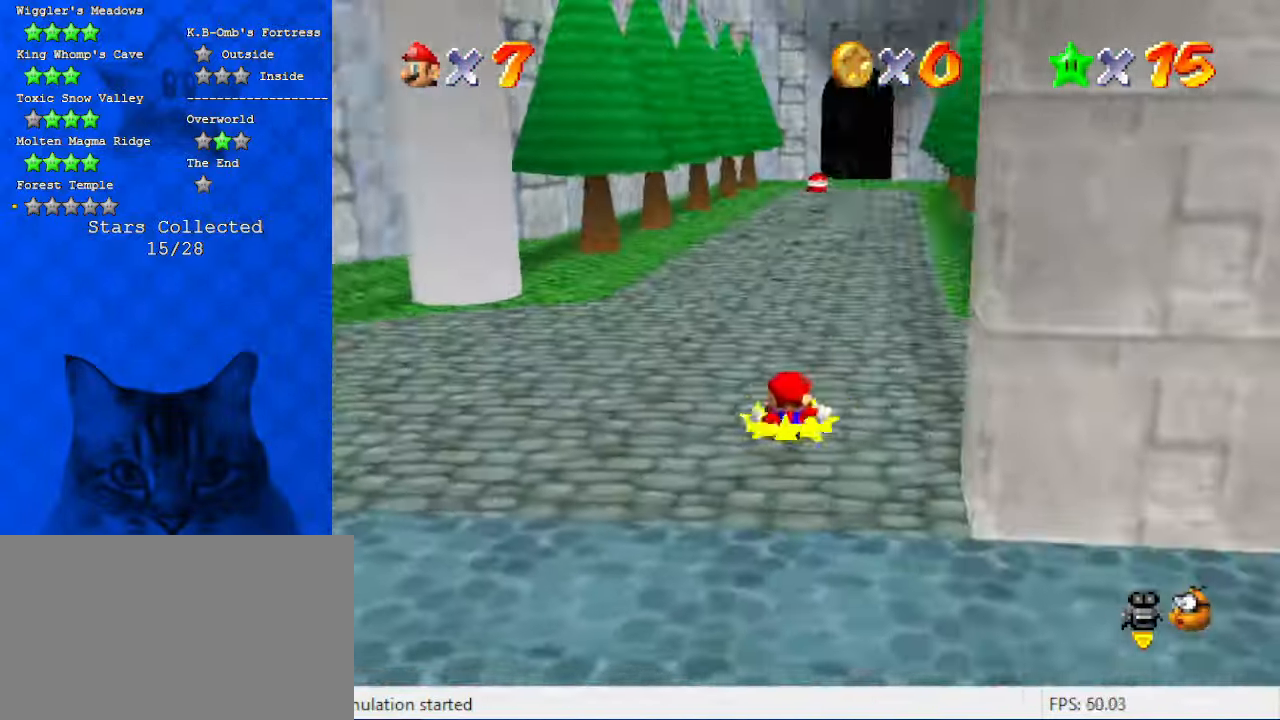
{"keys": ["up"], "events": [[34, "a", "up"]]}
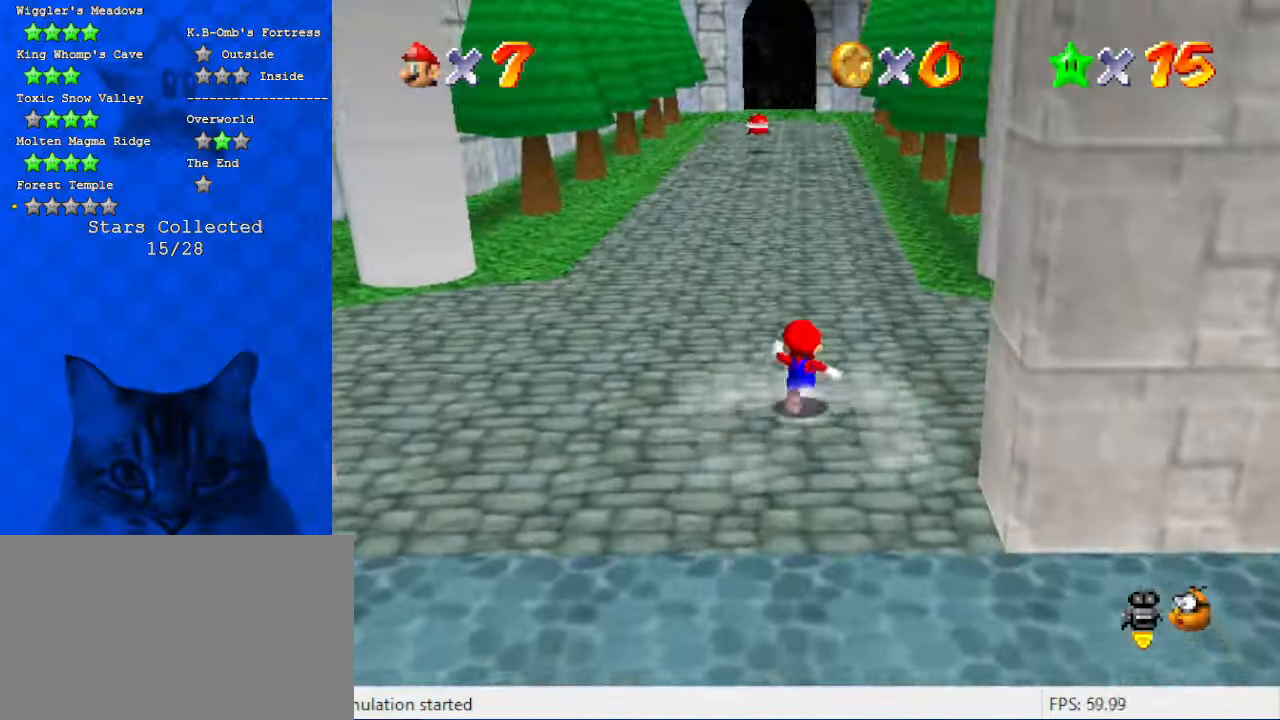
{"keys": ["a", "left", "up"], "events": [[67, "a", "down"], [234, "a", "up"], [334, "a", "down"], [334, "left", "down"]]}
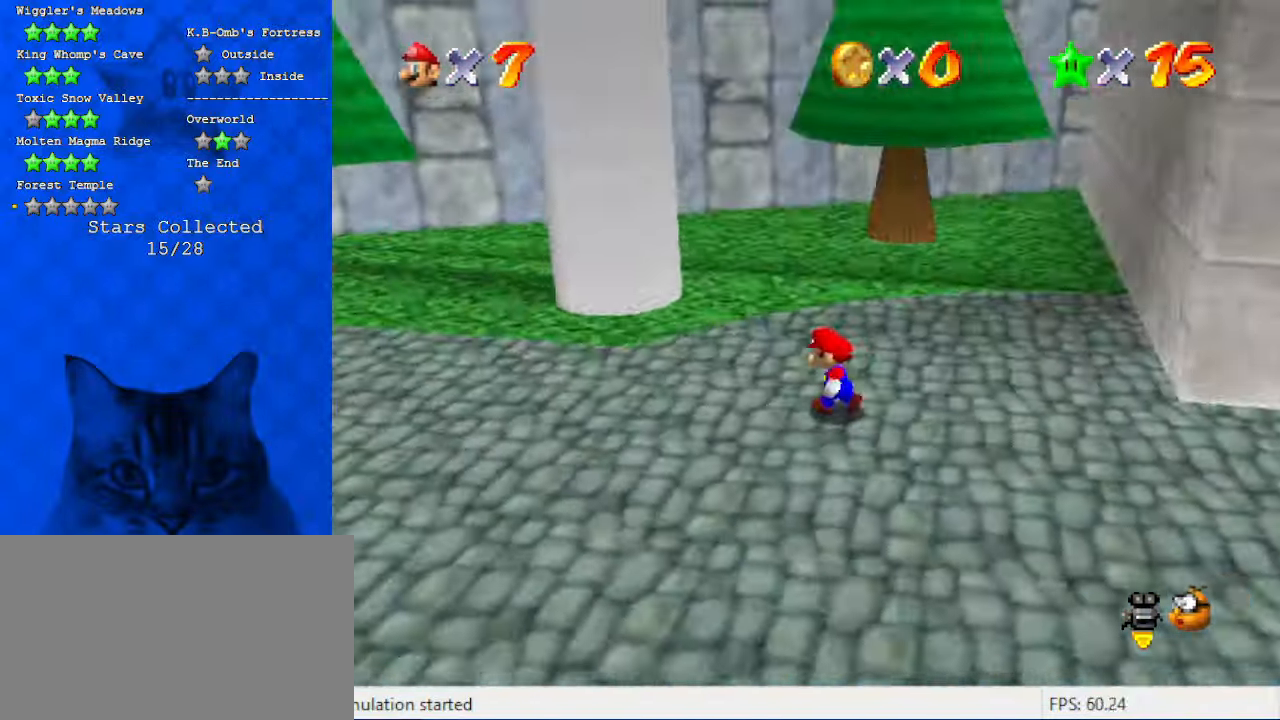
{"keys": ["left"], "events": [[67, "a", "up"], [300, "up", "up"]]}
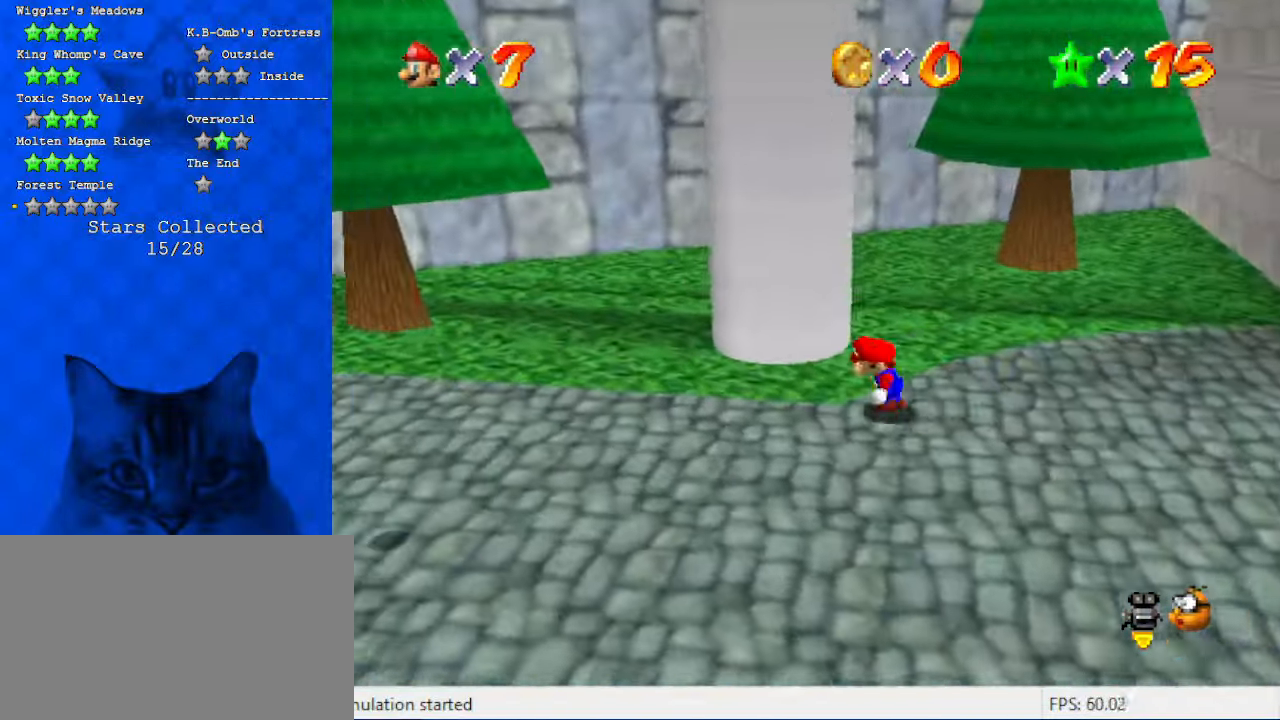
{"keys": ["shift", "up"], "events": [[34, "down", "down"], [234, "down", "up"], [234, "left", "up"], [234, "right", "down"], [300, "up", "down"], [367, "right", "up"], [367, "shift", "down"]]}